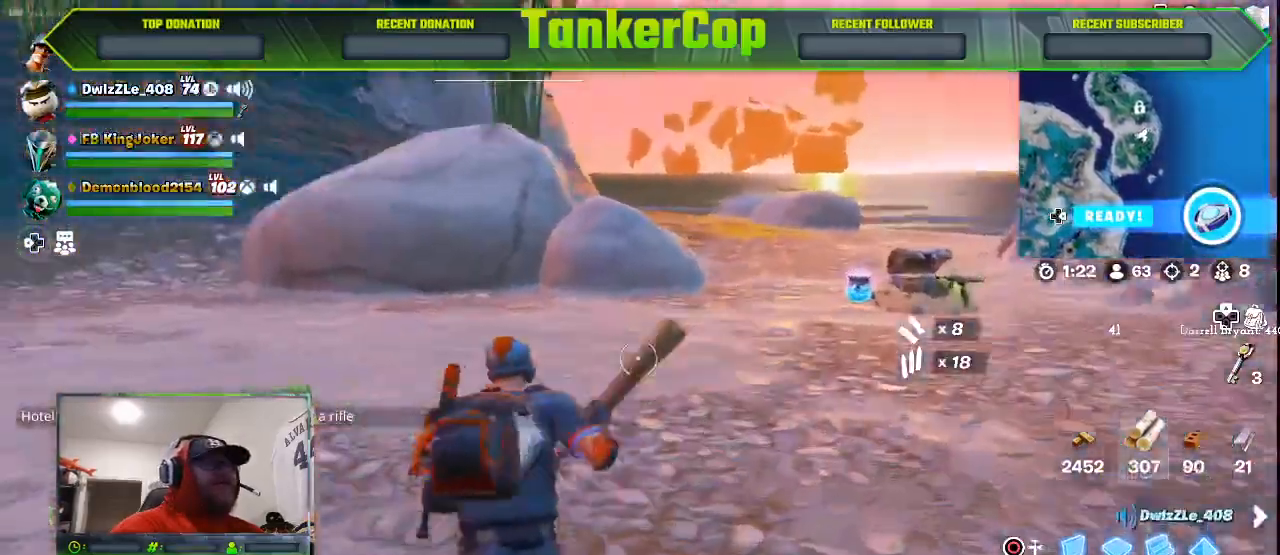
Gameplay with a controller (PlayStation layout); each line is a JSON object with the inputs held at the frame after it. "events" lists button and stick changes between this image and that frame as [ms after this image, input, new state], when the widget could be followed in between.
{"buttons": [], "left_stick": "up", "right_stick": "center", "events": [[167, "right_stick", "center"], [333, "L3", "down"], [500, "L3", "up"]]}
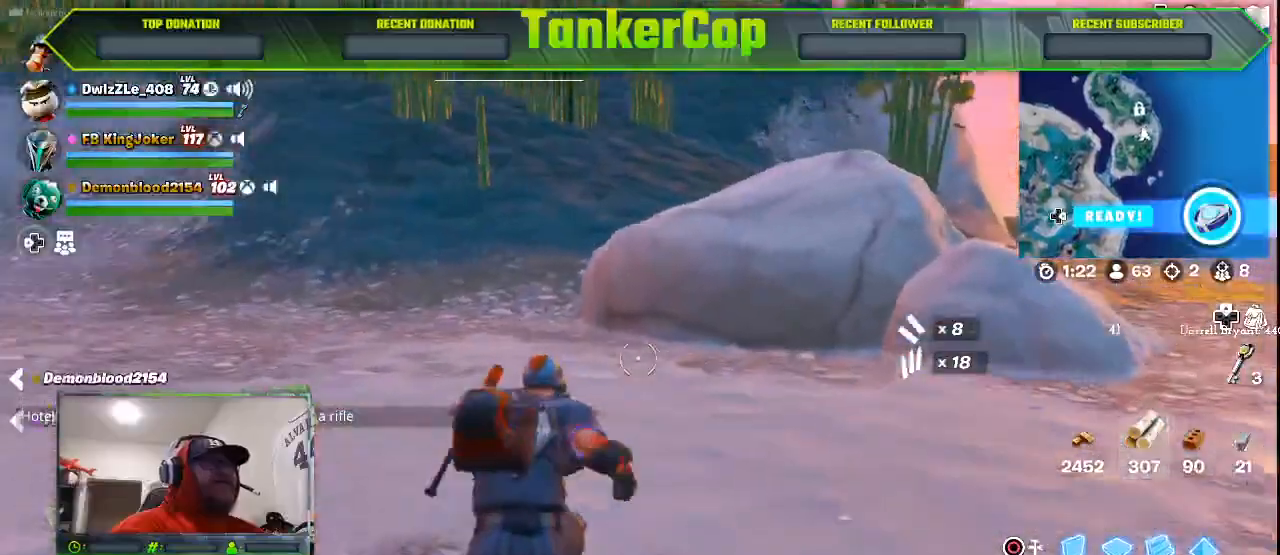
{"buttons": [], "left_stick": "up", "right_stick": "center", "events": []}
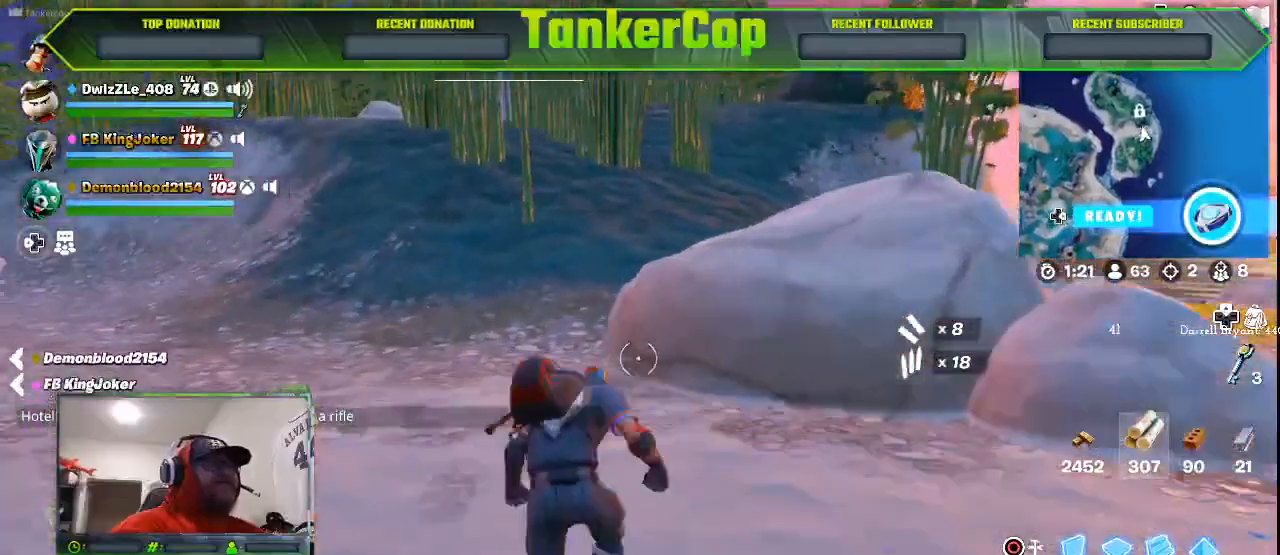
{"buttons": [], "left_stick": "up", "right_stick": "center"}
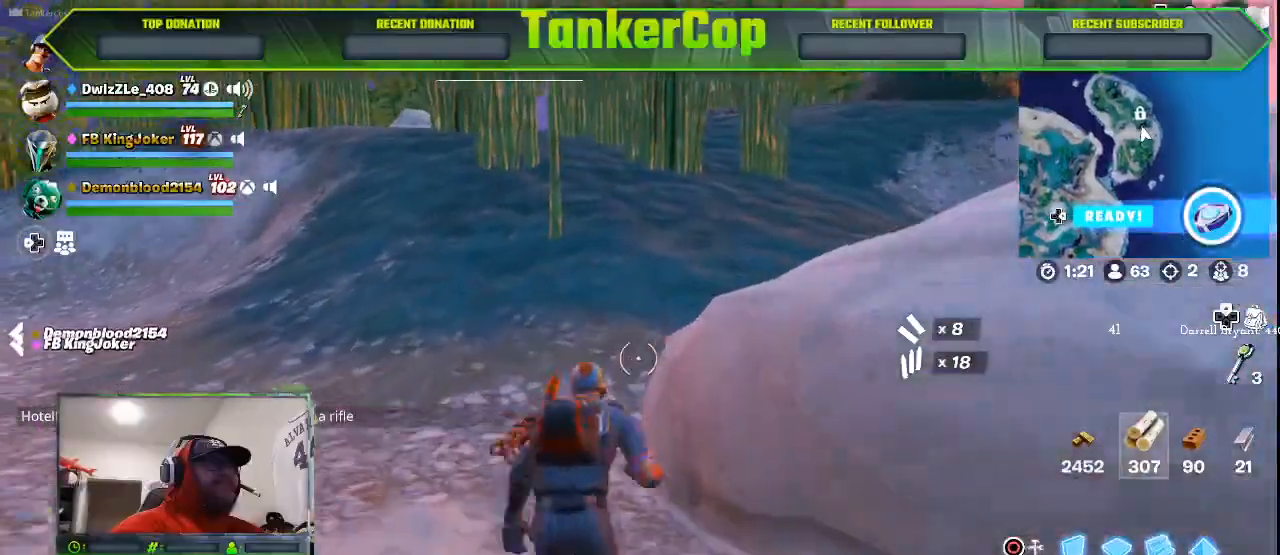
{"buttons": [], "left_stick": "up", "right_stick": "center", "events": []}